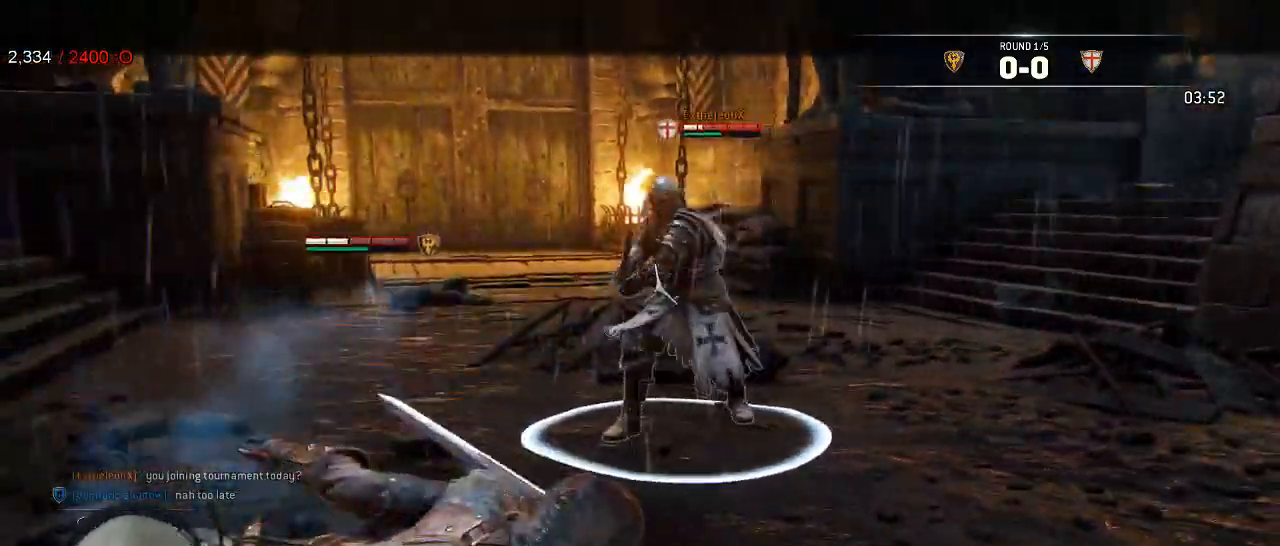
Gameplay with a controller (Xbox layout); each line is a JSON object with the inputs held at the frame after it (dt_ms = milliseconds from this image to that frame). "events" lists button and stick changes between this image and that frame as [ms after this image, input, new state], when the widget could be followed in between. Not read: SHARE.
{"dt_ms": 500, "buttons": ["L2"], "left_stick": "right", "right_stick": "center", "events": [[367, "left_stick", "right"]]}
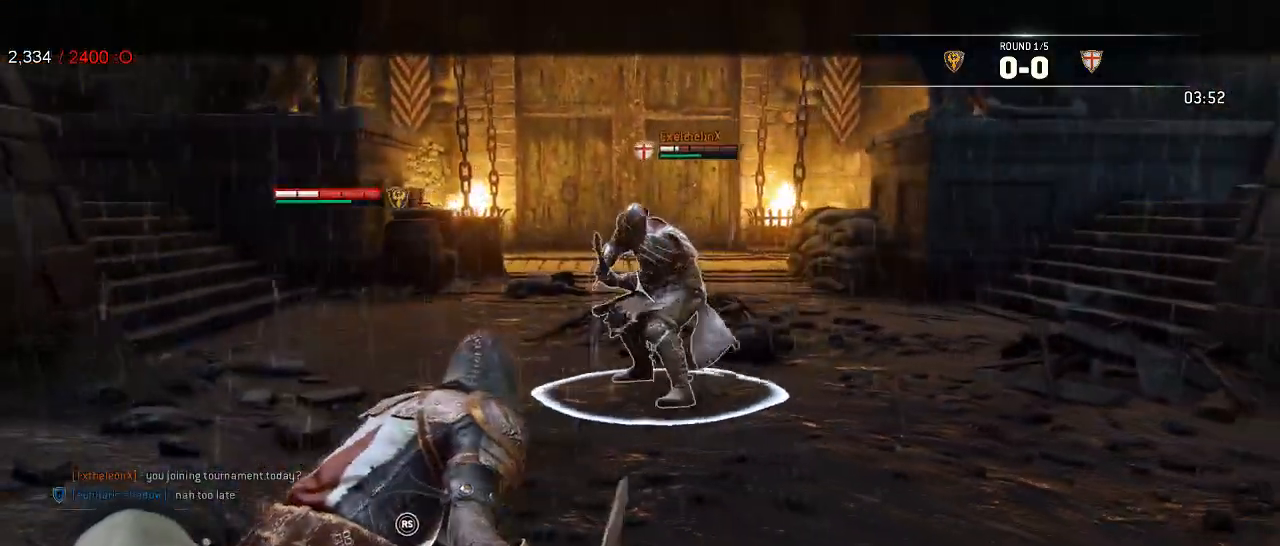
{"dt_ms": 500, "buttons": ["L2"], "left_stick": "right", "right_stick": "center", "events": []}
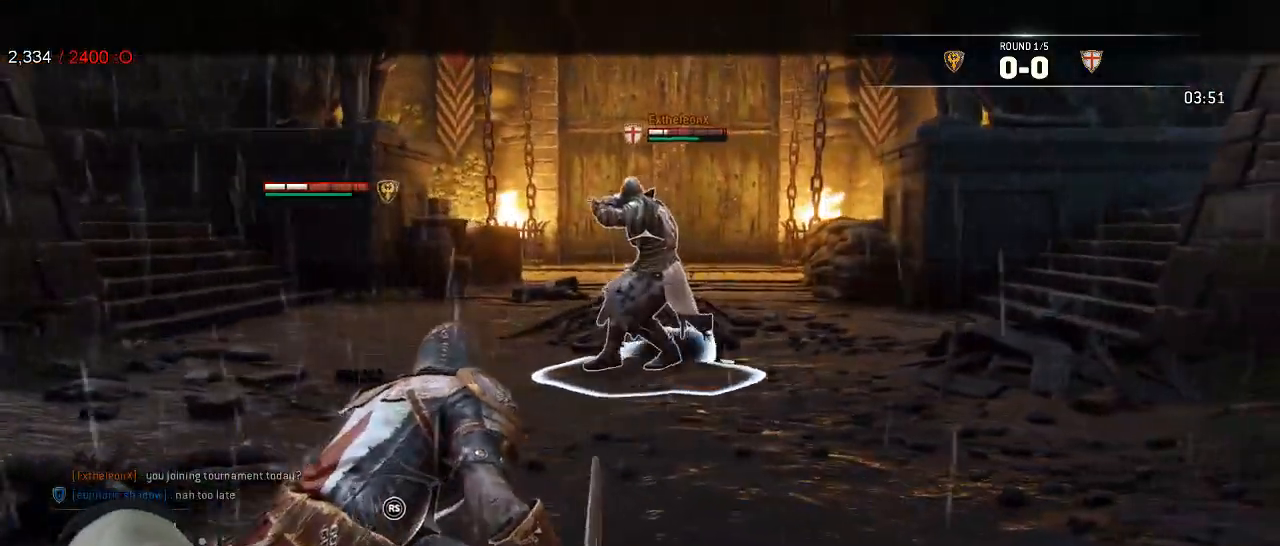
{"dt_ms": 500, "buttons": ["L2"], "left_stick": "up-right", "right_stick": "center", "events": [[133, "left_stick", "up-right"]]}
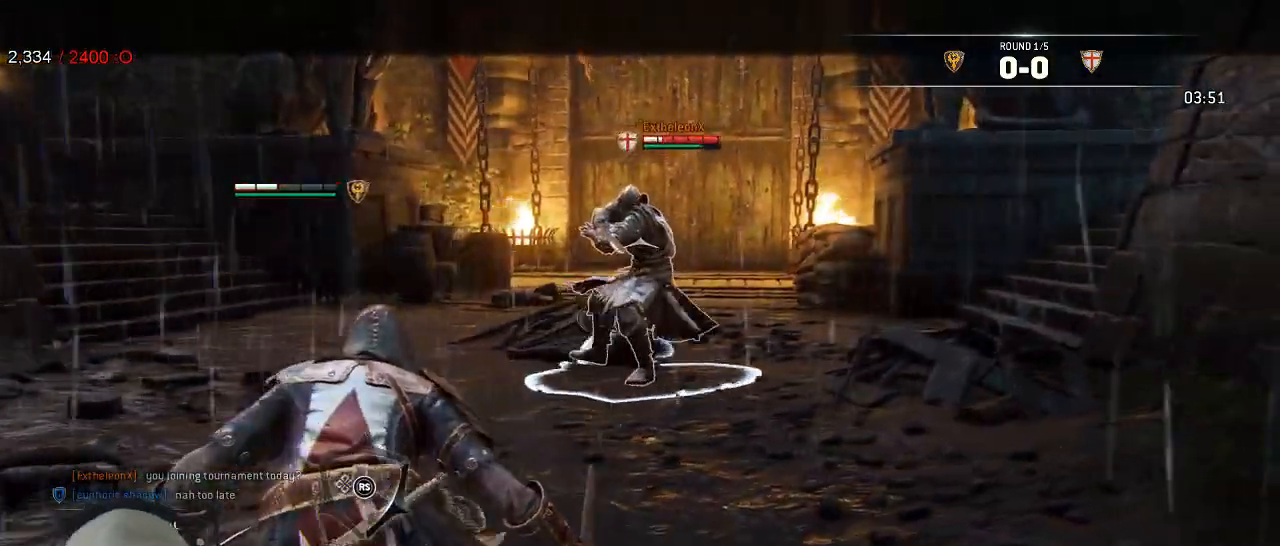
{"dt_ms": 500, "buttons": ["L2"], "left_stick": "up-left", "right_stick": "center", "events": [[300, "left_stick", "up"], [500, "left_stick", "up-left"]]}
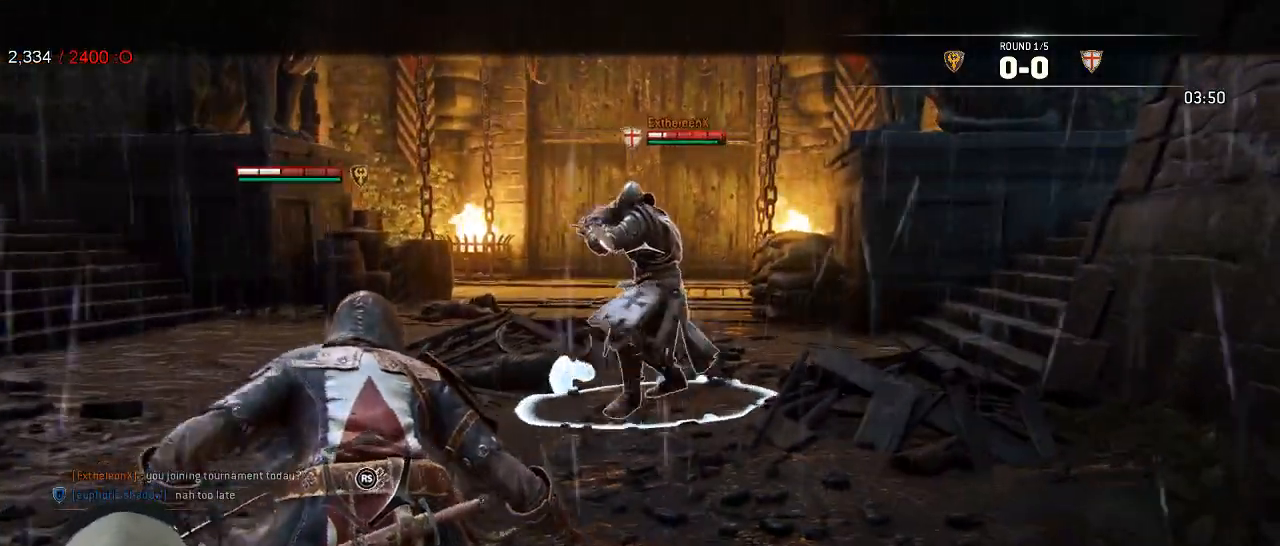
{"dt_ms": 1000, "buttons": ["L2"], "left_stick": "up-left", "right_stick": "center", "events": [[33, "left_stick", "left"], [183, "A", "down"], [267, "A", "up"], [400, "left_stick", "center"], [767, "left_stick", "up-left"]]}
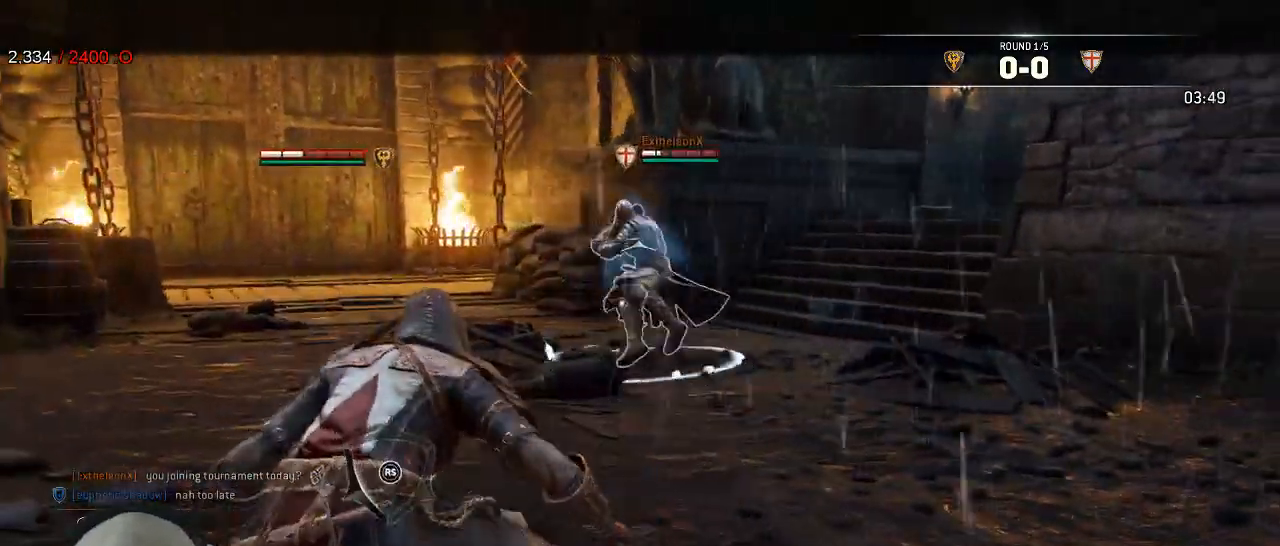
{"dt_ms": 500, "buttons": ["L2"], "left_stick": "right", "right_stick": "center", "events": [[67, "left_stick", "up"], [333, "A", "down"], [367, "A", "up"], [450, "left_stick", "right"]]}
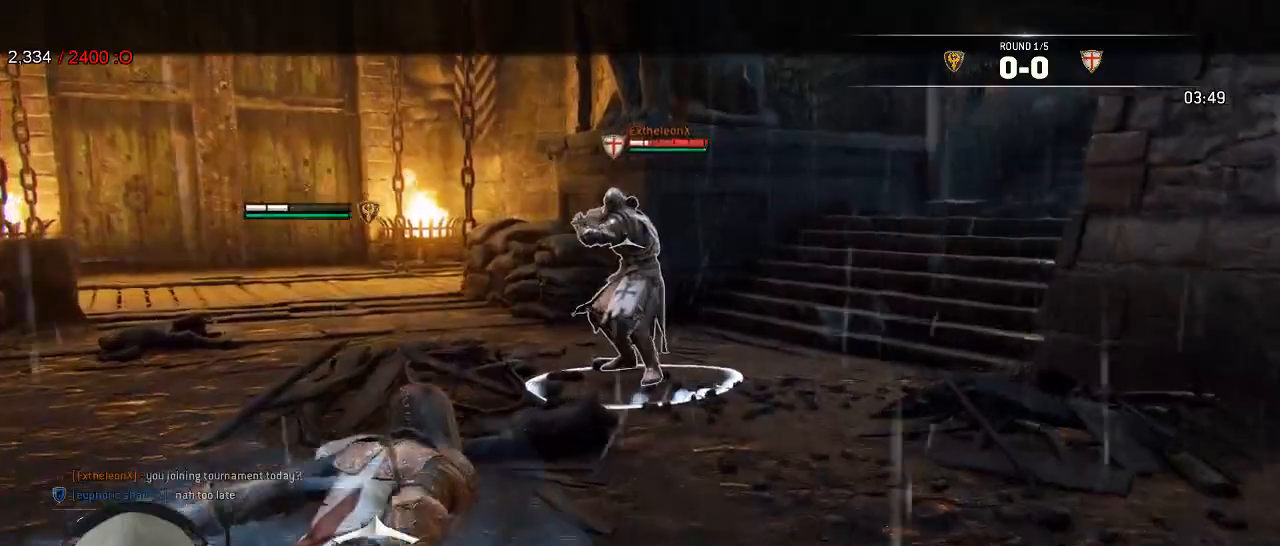
{"dt_ms": 500, "buttons": ["L2"], "left_stick": "down", "right_stick": "up", "events": [[283, "left_stick", "down-right"], [383, "left_stick", "down"], [383, "right_stick", "up-left"], [433, "right_stick", "up"]]}
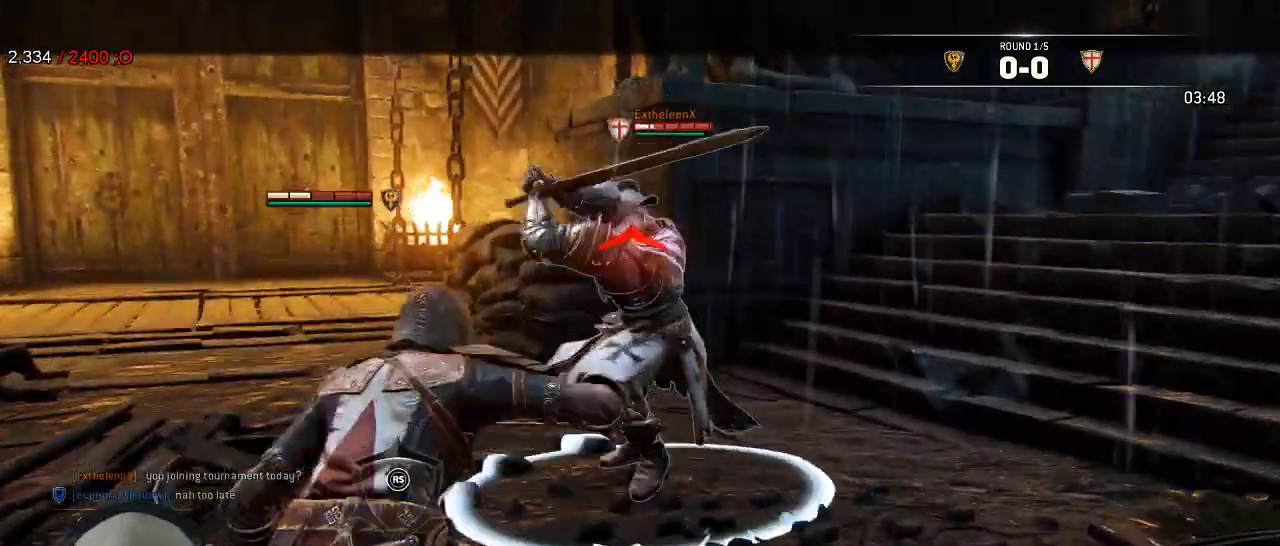
{"dt_ms": 500, "buttons": ["L2", "R2", "R3"], "left_stick": "up", "right_stick": "up"}
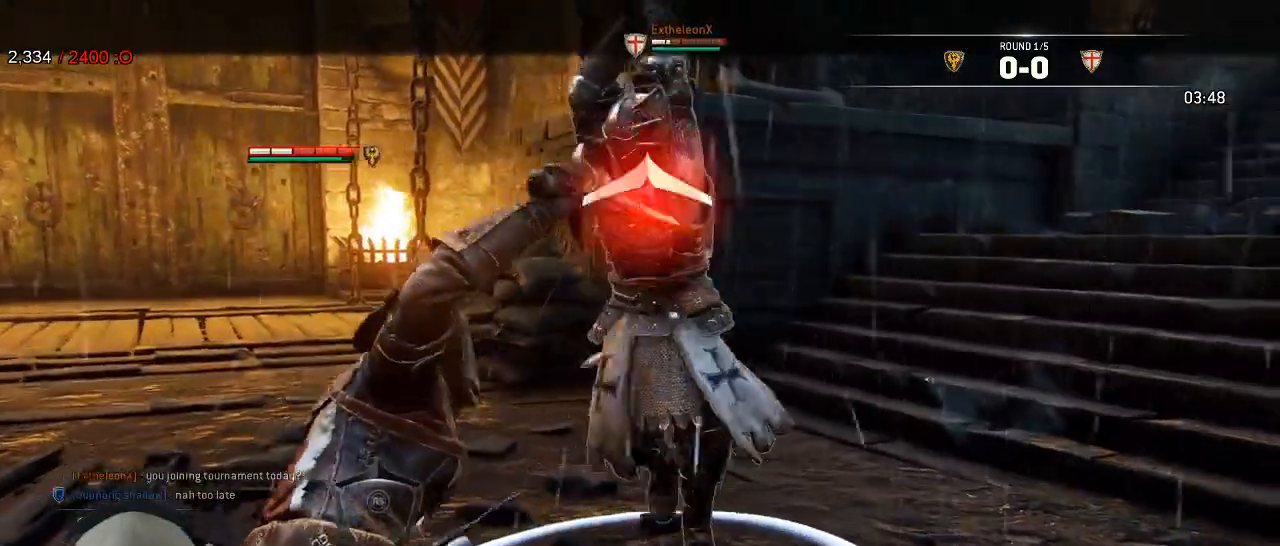
{"dt_ms": 500, "buttons": ["L2"], "left_stick": "up", "right_stick": "up", "events": [[150, "R2", "up"], [450, "R3", "up"]]}
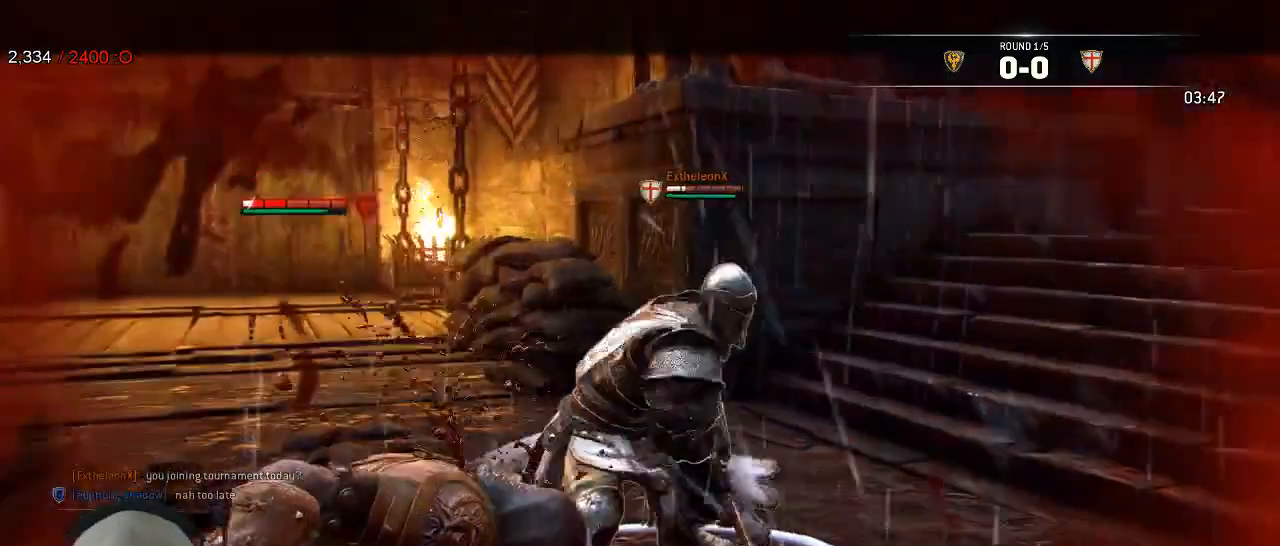
{"dt_ms": 500, "buttons": ["A", "L2"], "left_stick": "down", "right_stick": "center"}
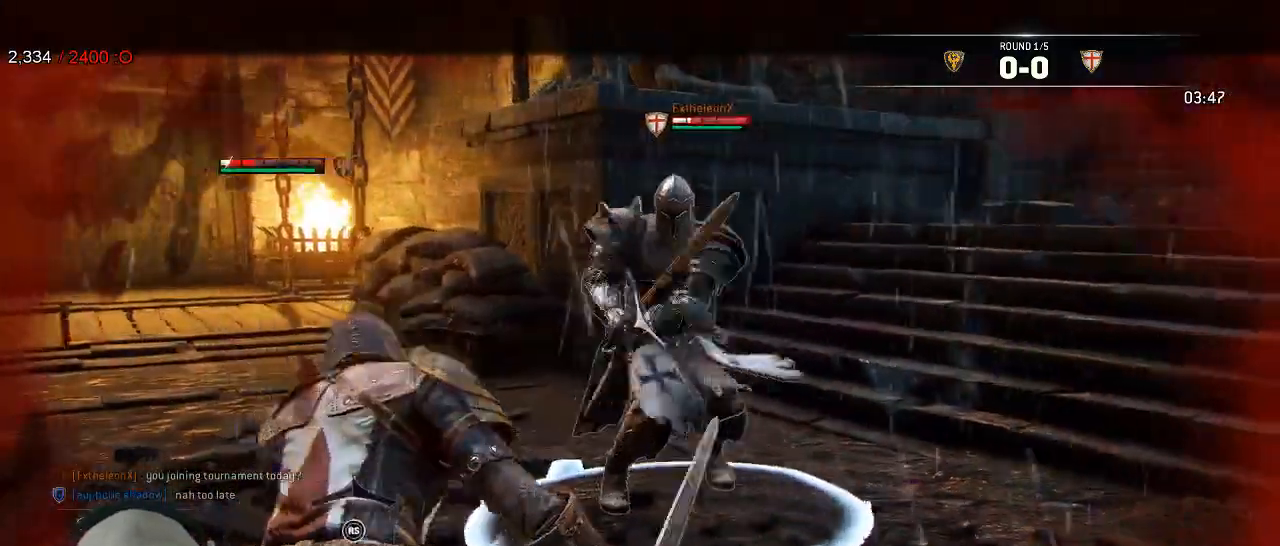
{"dt_ms": 500, "buttons": ["L2"], "left_stick": "center", "right_stick": "center", "events": [[33, "left_stick", "down-right"], [83, "A", "up"], [350, "left_stick", "center"]]}
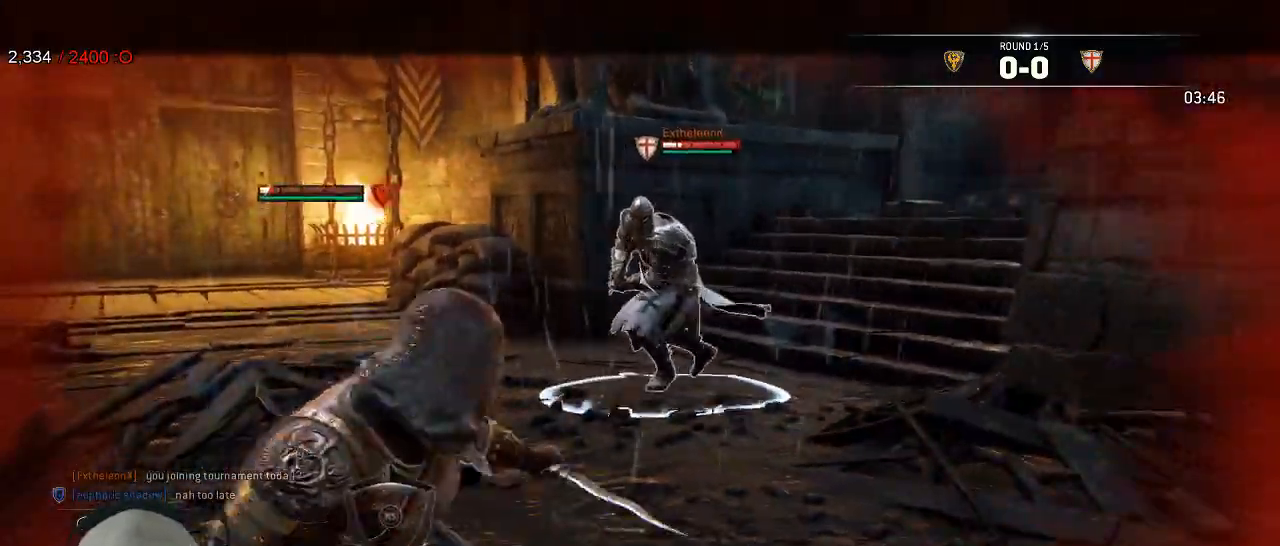
{"dt_ms": 500, "buttons": ["L2"], "left_stick": "right", "right_stick": "center"}
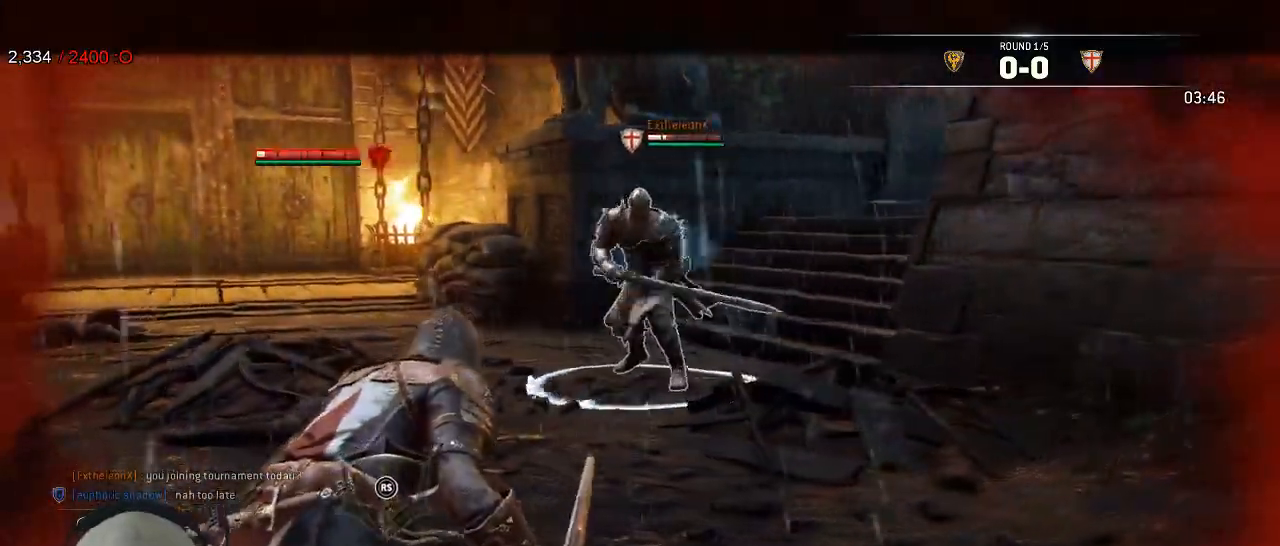
{"dt_ms": 500, "buttons": ["L2"], "left_stick": "down-right", "right_stick": "center", "events": [[33, "left_stick", "down-right"]]}